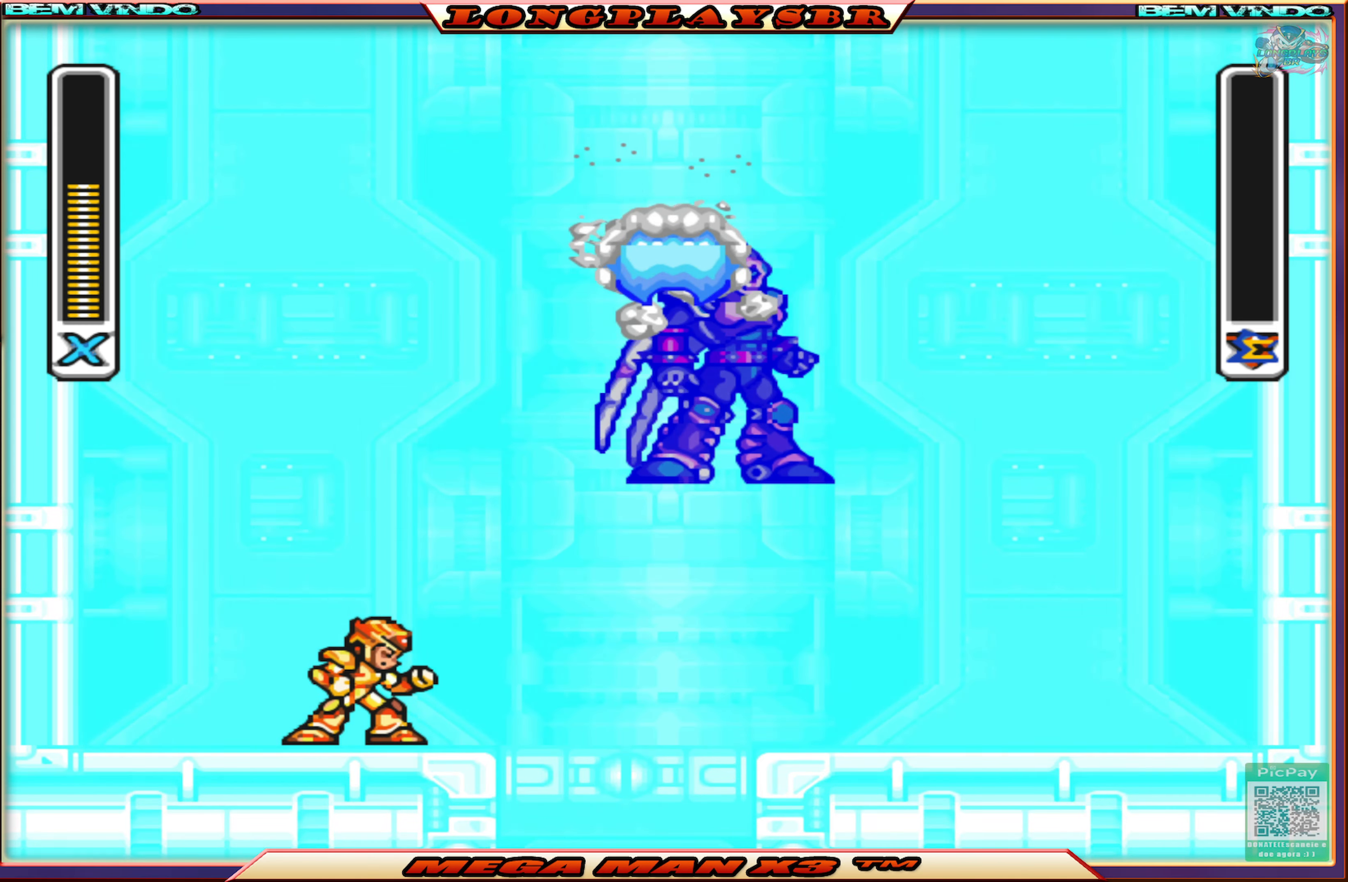
Gameplay with a controller (PlayStation layout); each line is a JSON object with the inputs held at the frame after it. "events" lists button and stick changes between this image and that frame as [ms after this image, input, new state], when the widget could be followed in between.
{"buttons": ["SQUARE"], "left_stick": "center", "right_stick": "center", "events": [[284, "SQUARE", "down"]]}
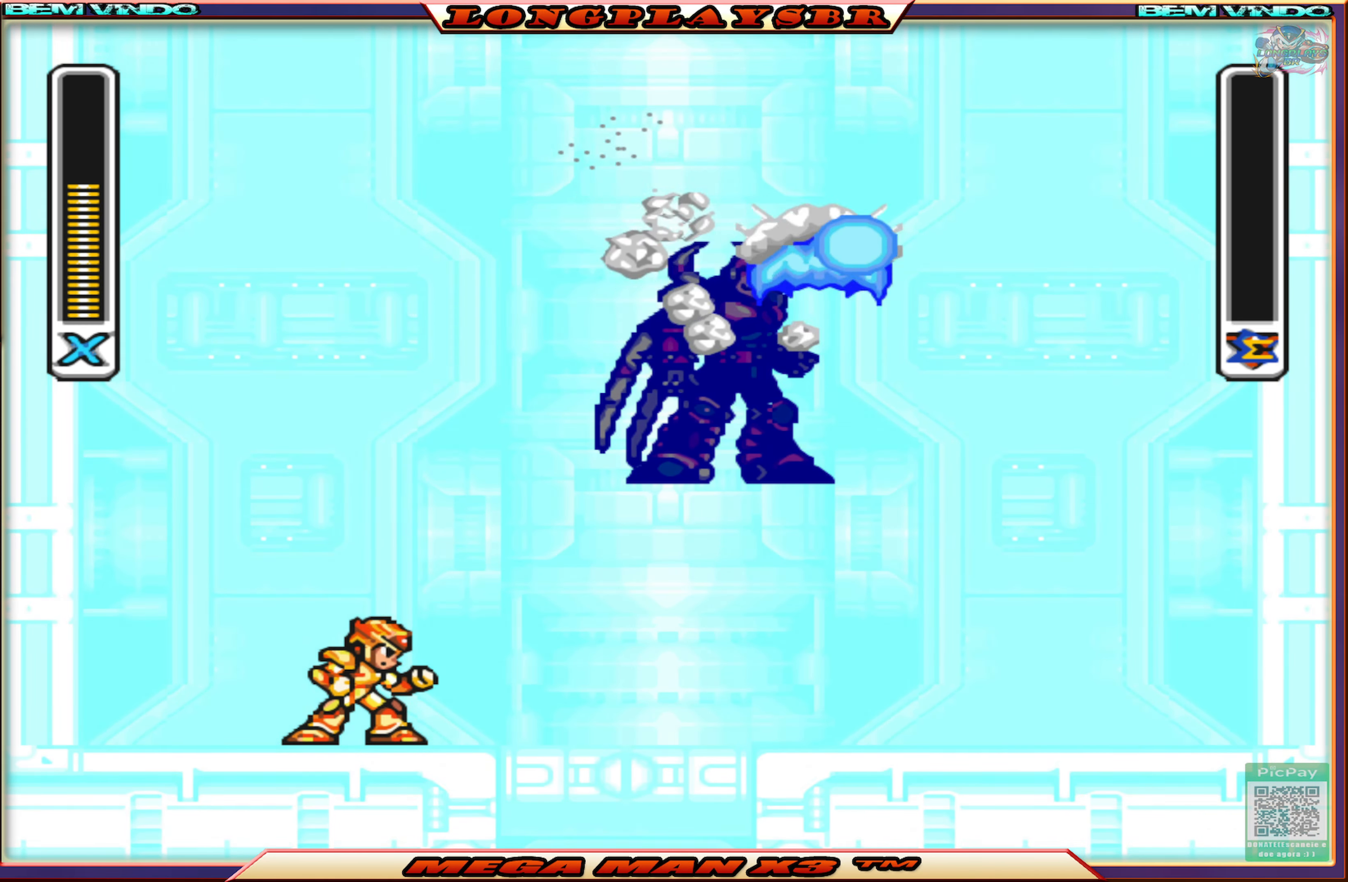
{"buttons": ["SQUARE"], "left_stick": "center", "right_stick": "center", "events": []}
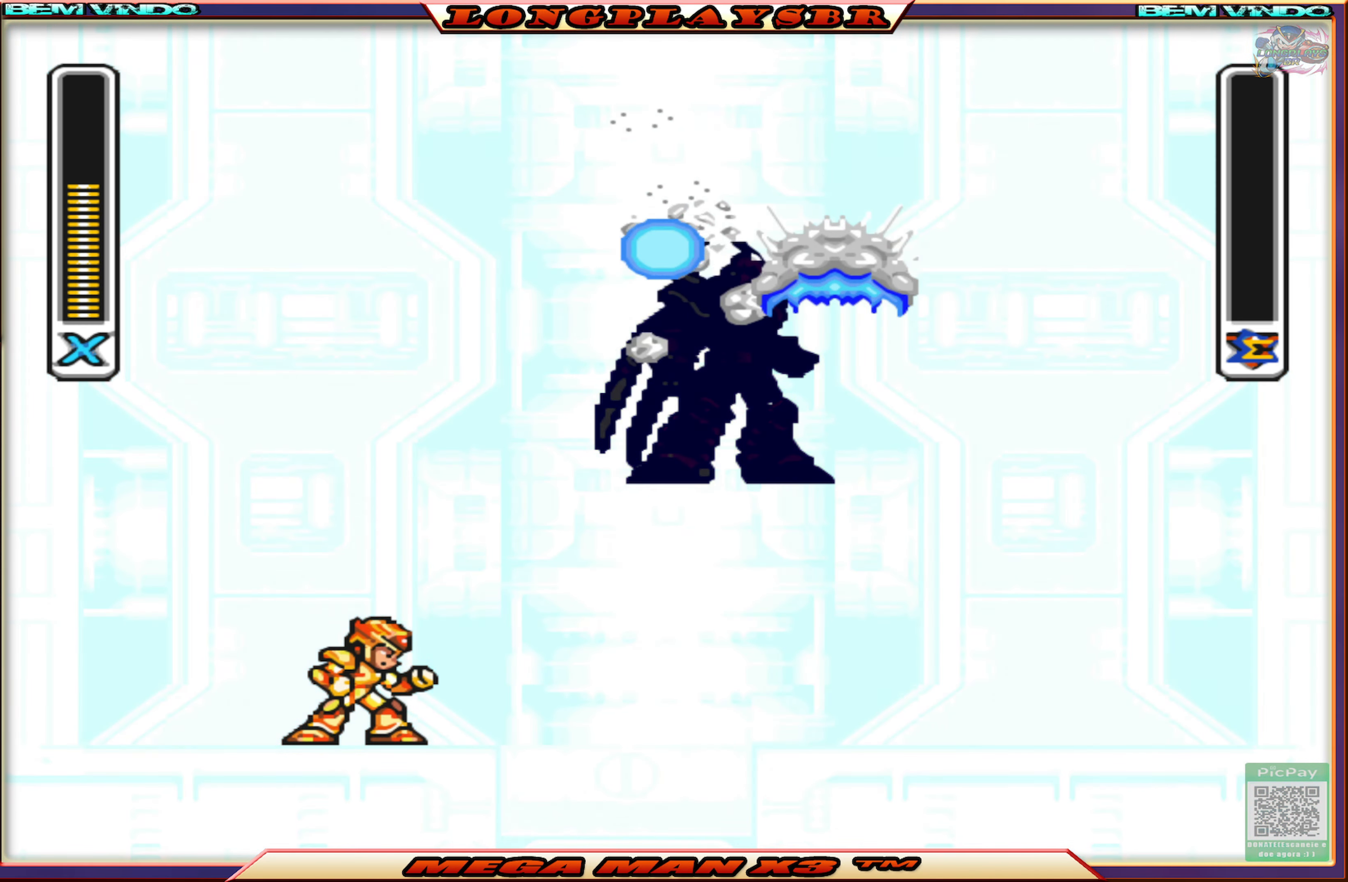
{"buttons": ["SQUARE"], "left_stick": "center", "right_stick": "center", "events": []}
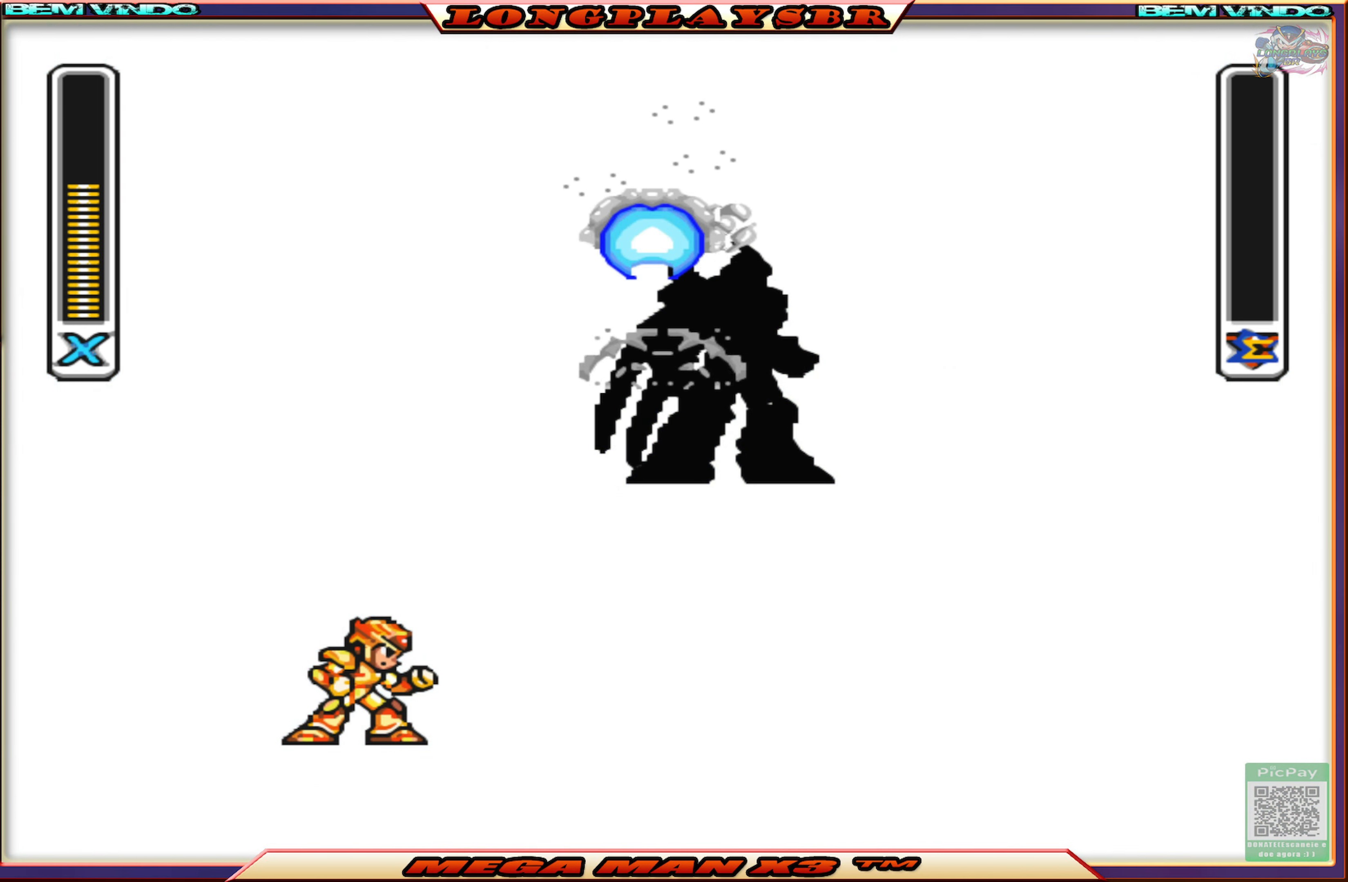
{"buttons": ["SQUARE"], "left_stick": "center", "right_stick": "center", "events": []}
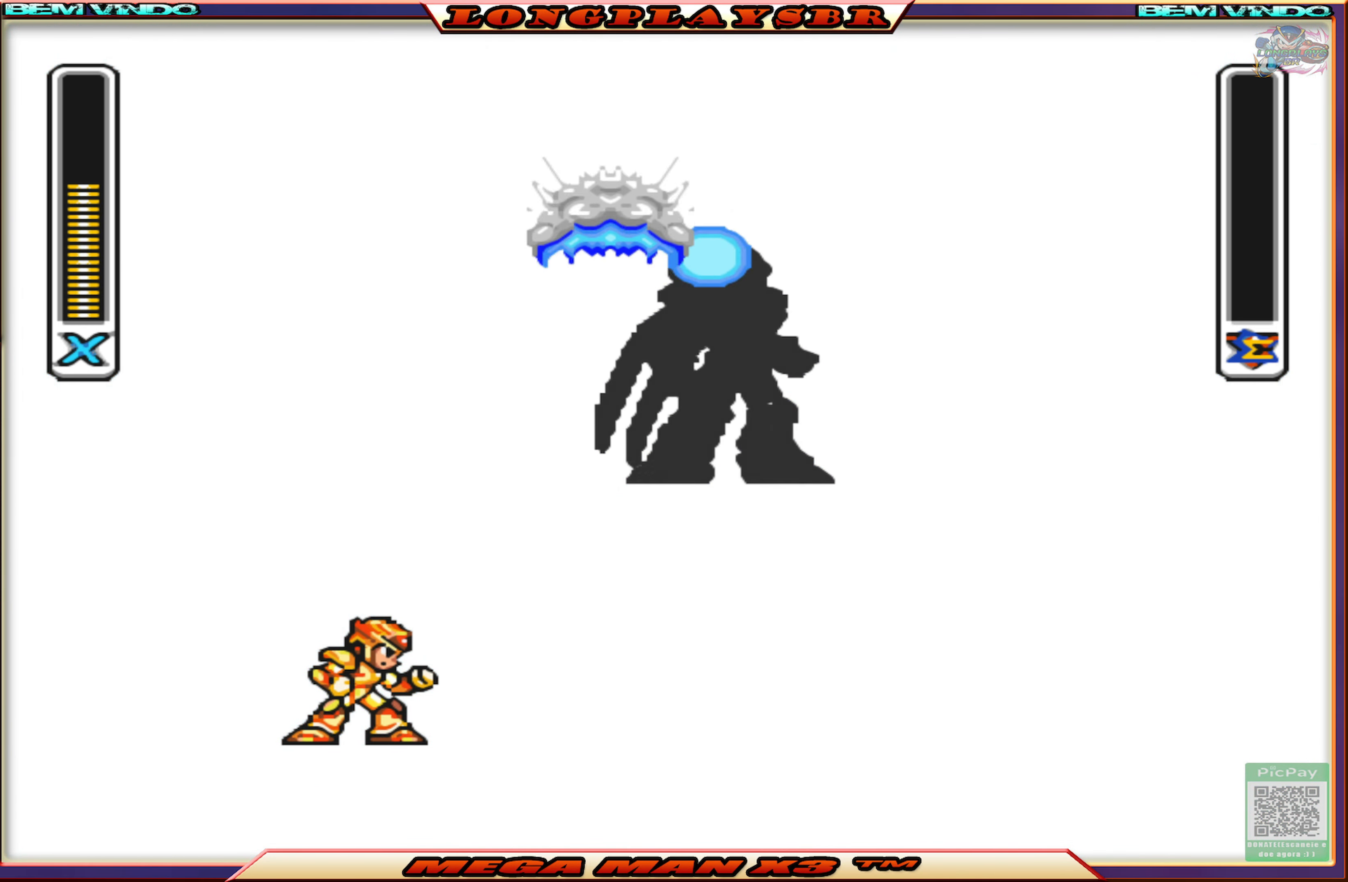
{"buttons": ["SQUARE"], "left_stick": "center", "right_stick": "center", "events": []}
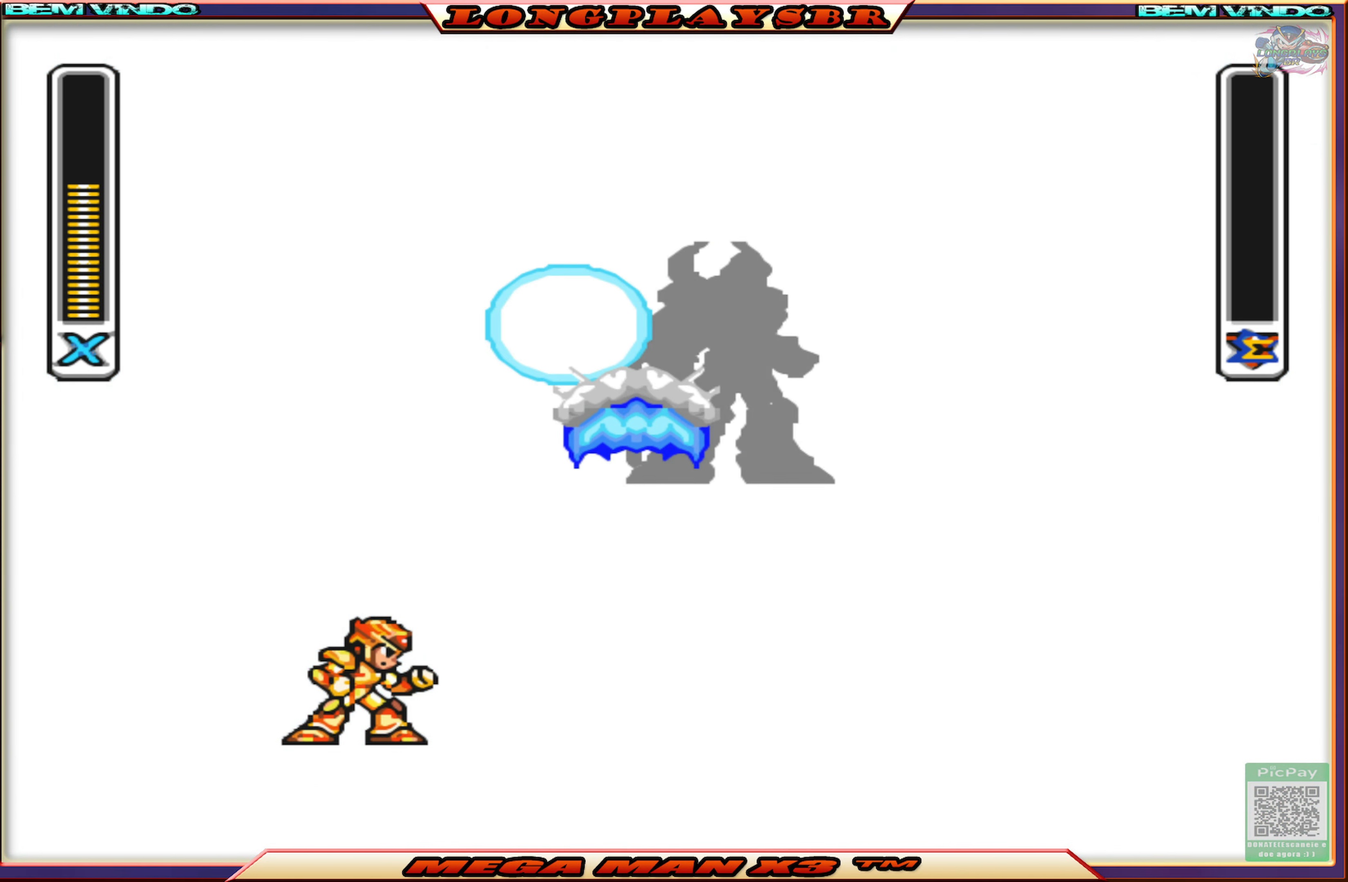
{"buttons": ["SQUARE"], "left_stick": "center", "right_stick": "center", "events": []}
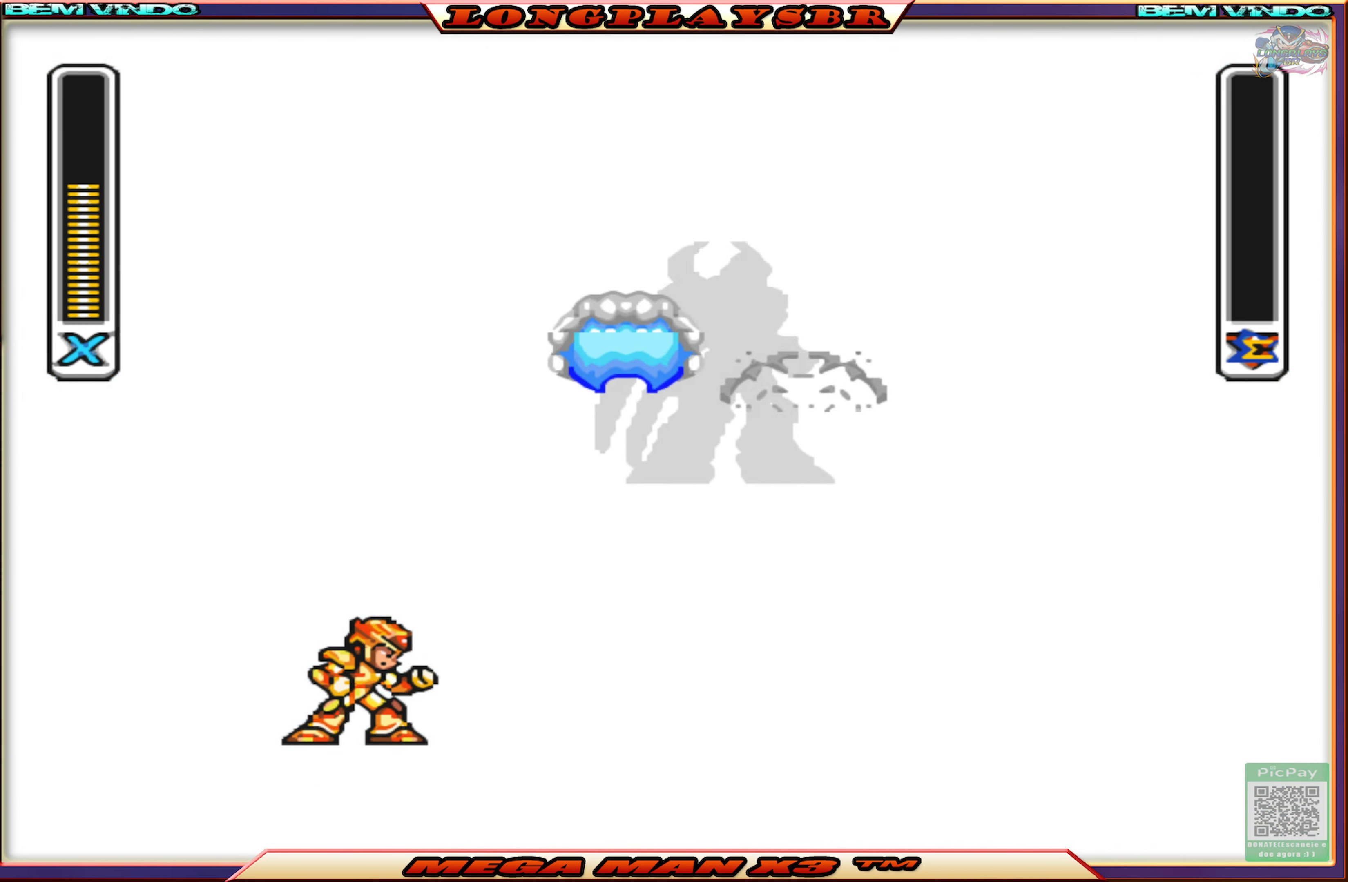
{"buttons": ["SQUARE"], "left_stick": "center", "right_stick": "center", "events": []}
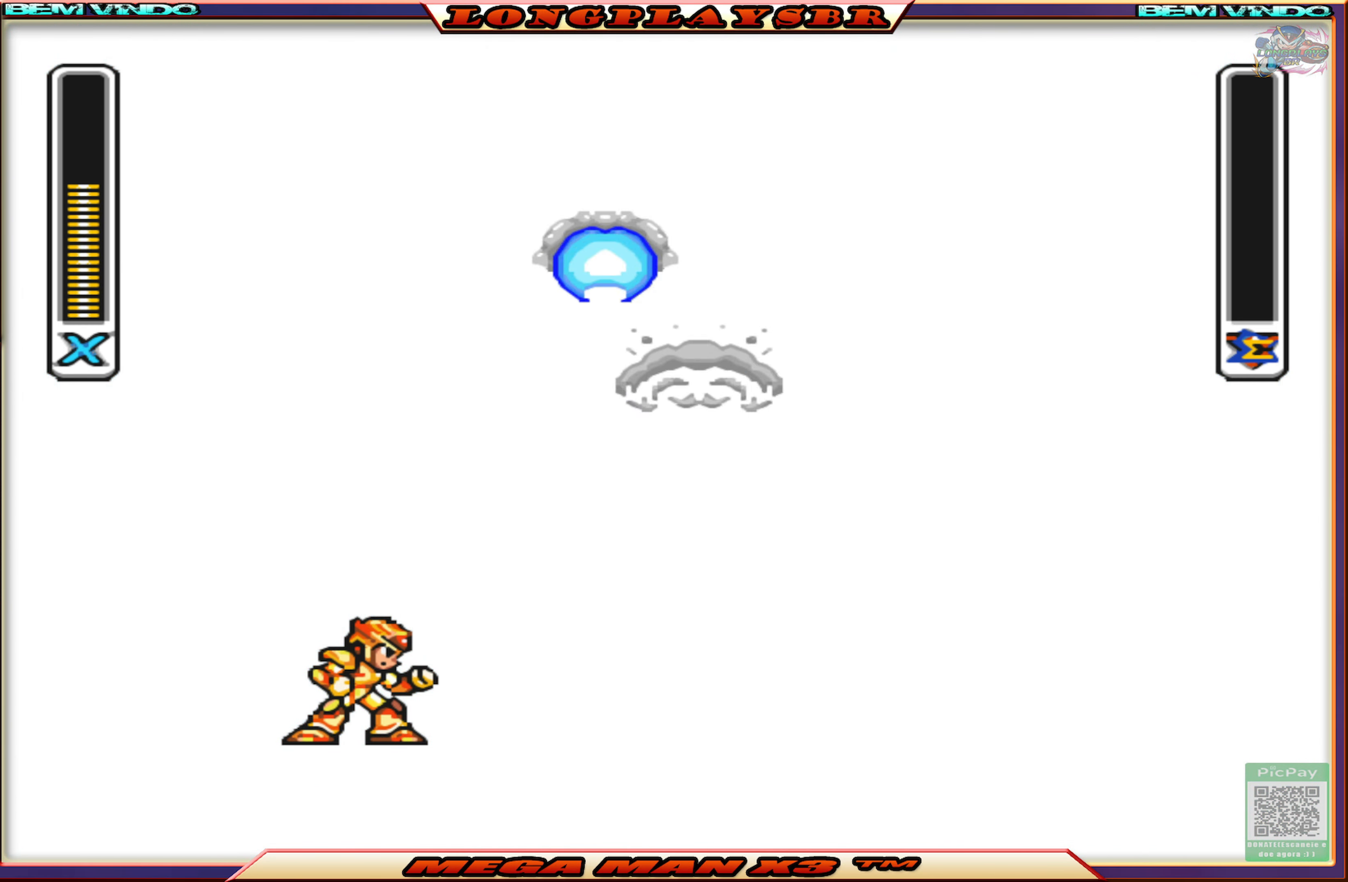
{"buttons": ["SQUARE"], "left_stick": "center", "right_stick": "center", "events": []}
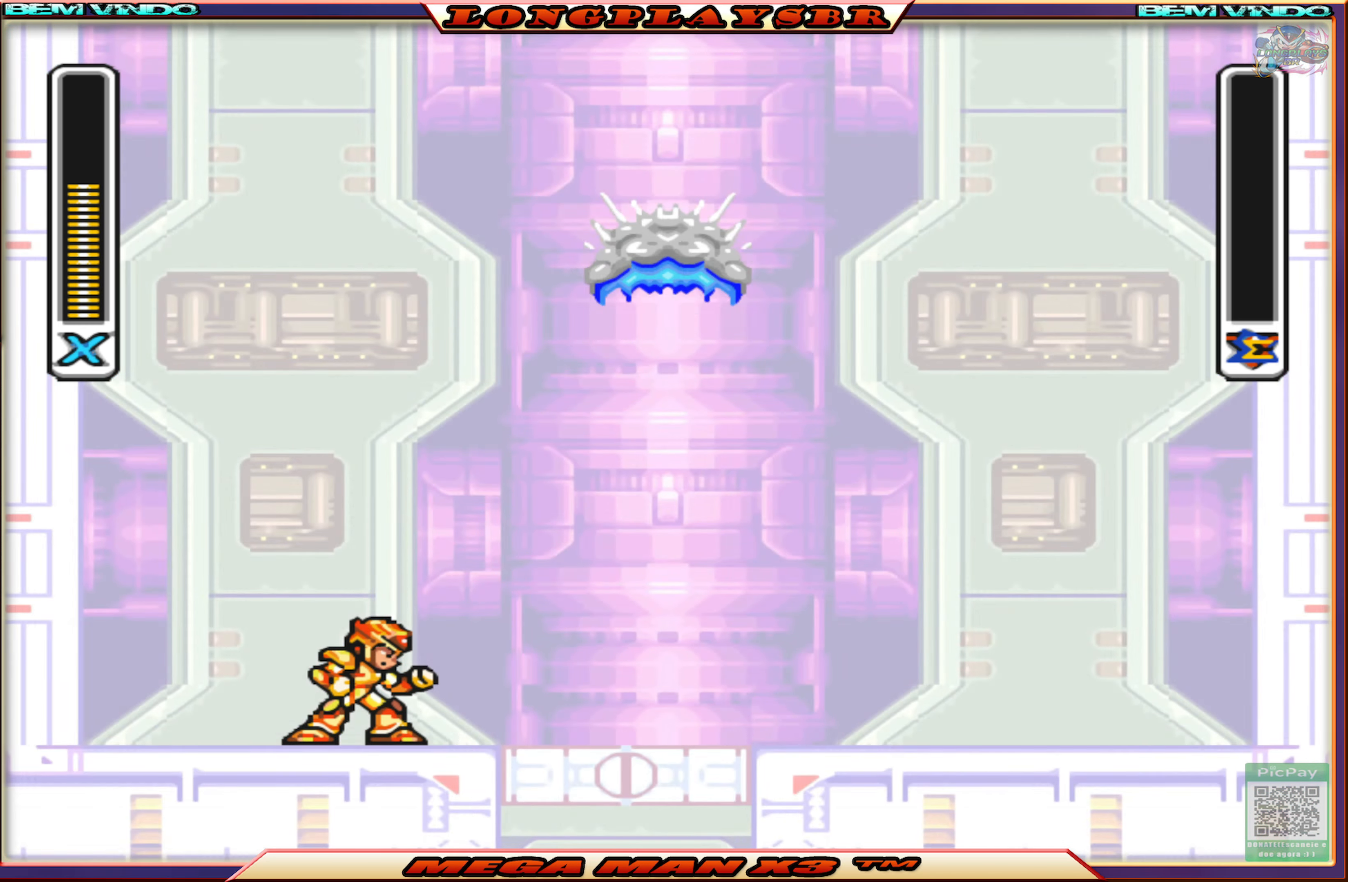
{"buttons": ["SQUARE"], "left_stick": "center", "right_stick": "center", "events": []}
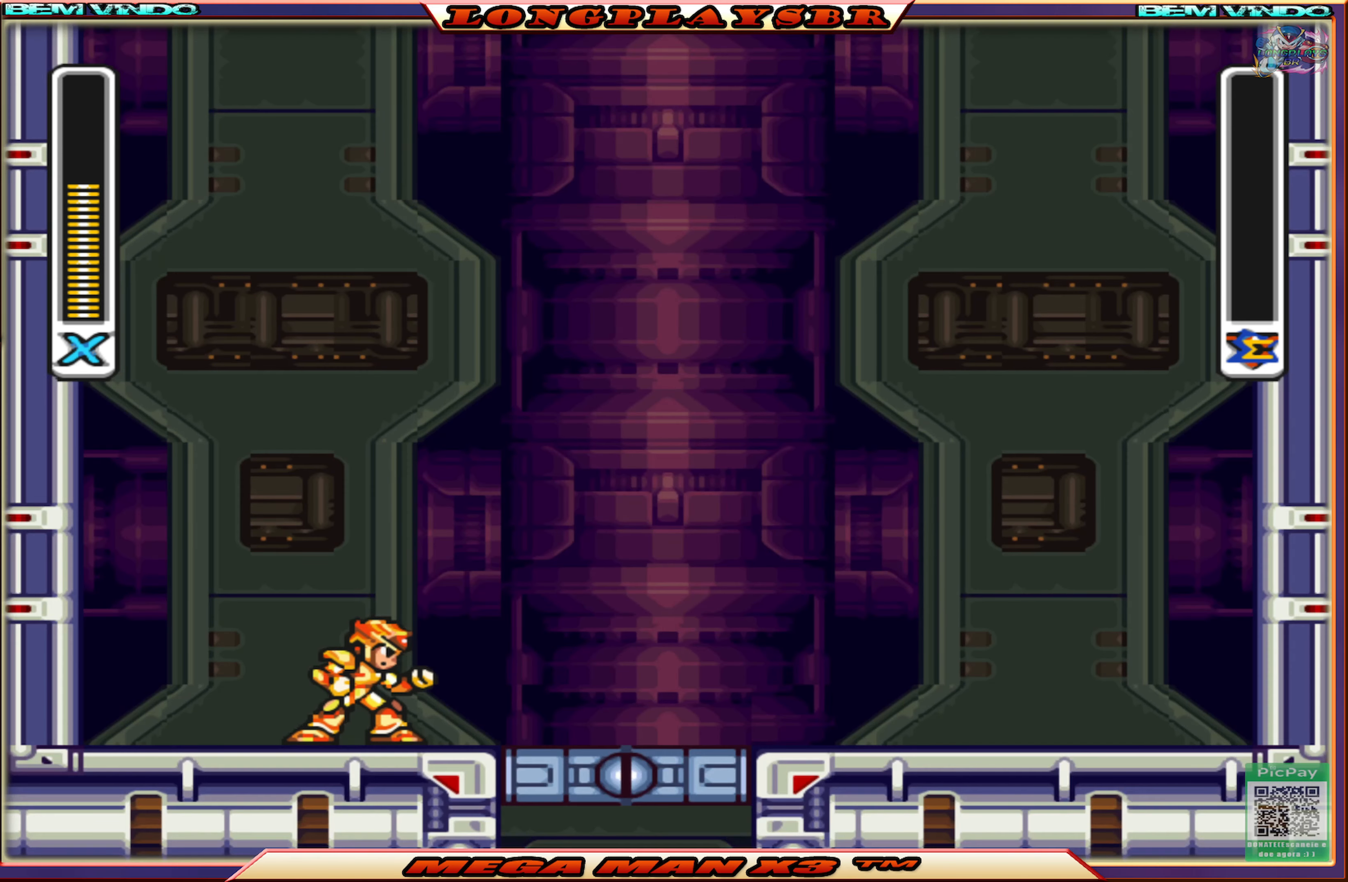
{"buttons": ["SQUARE"], "left_stick": "center", "right_stick": "center", "events": []}
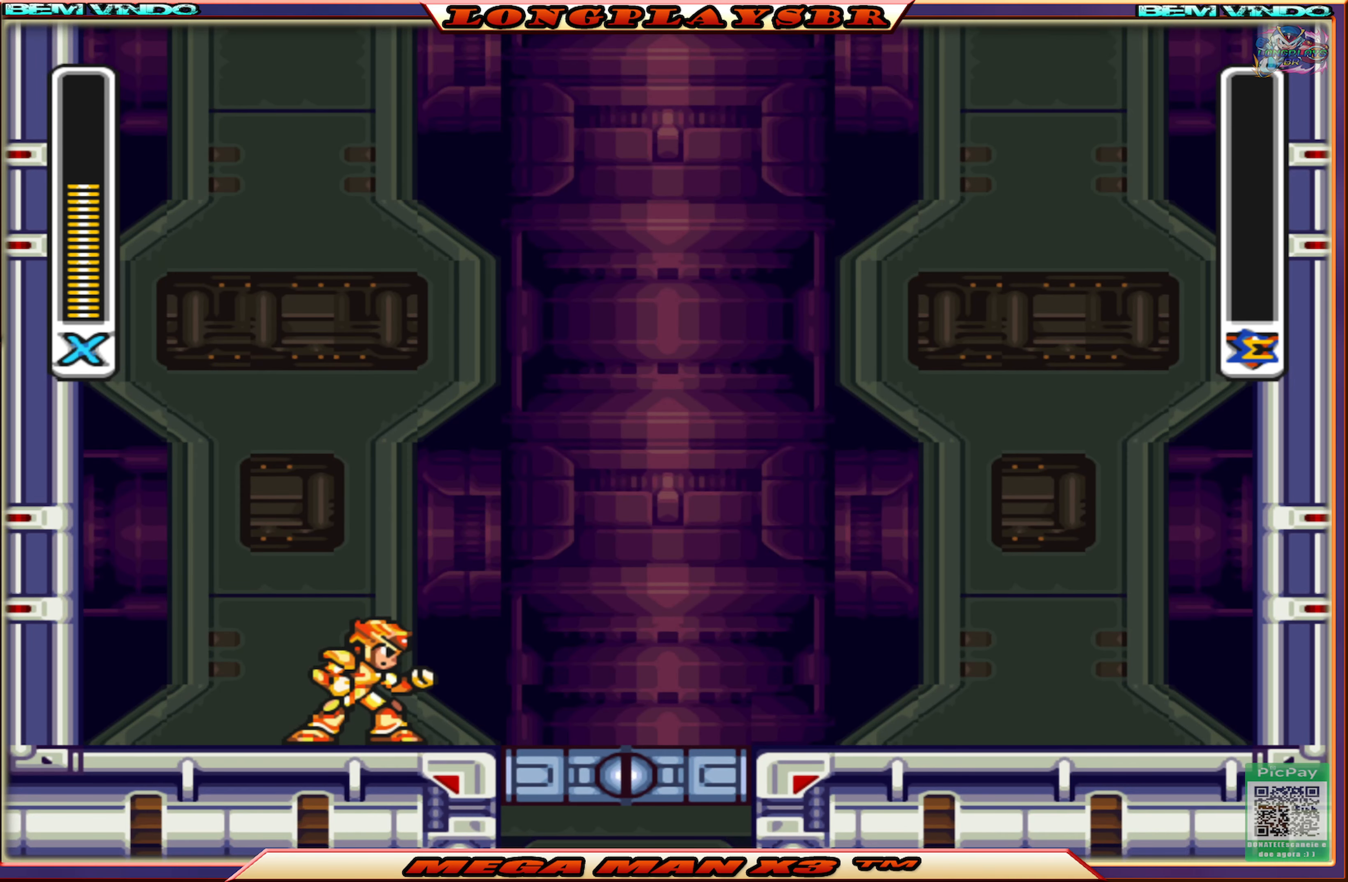
{"buttons": ["SQUARE"], "left_stick": "center", "right_stick": "center", "events": []}
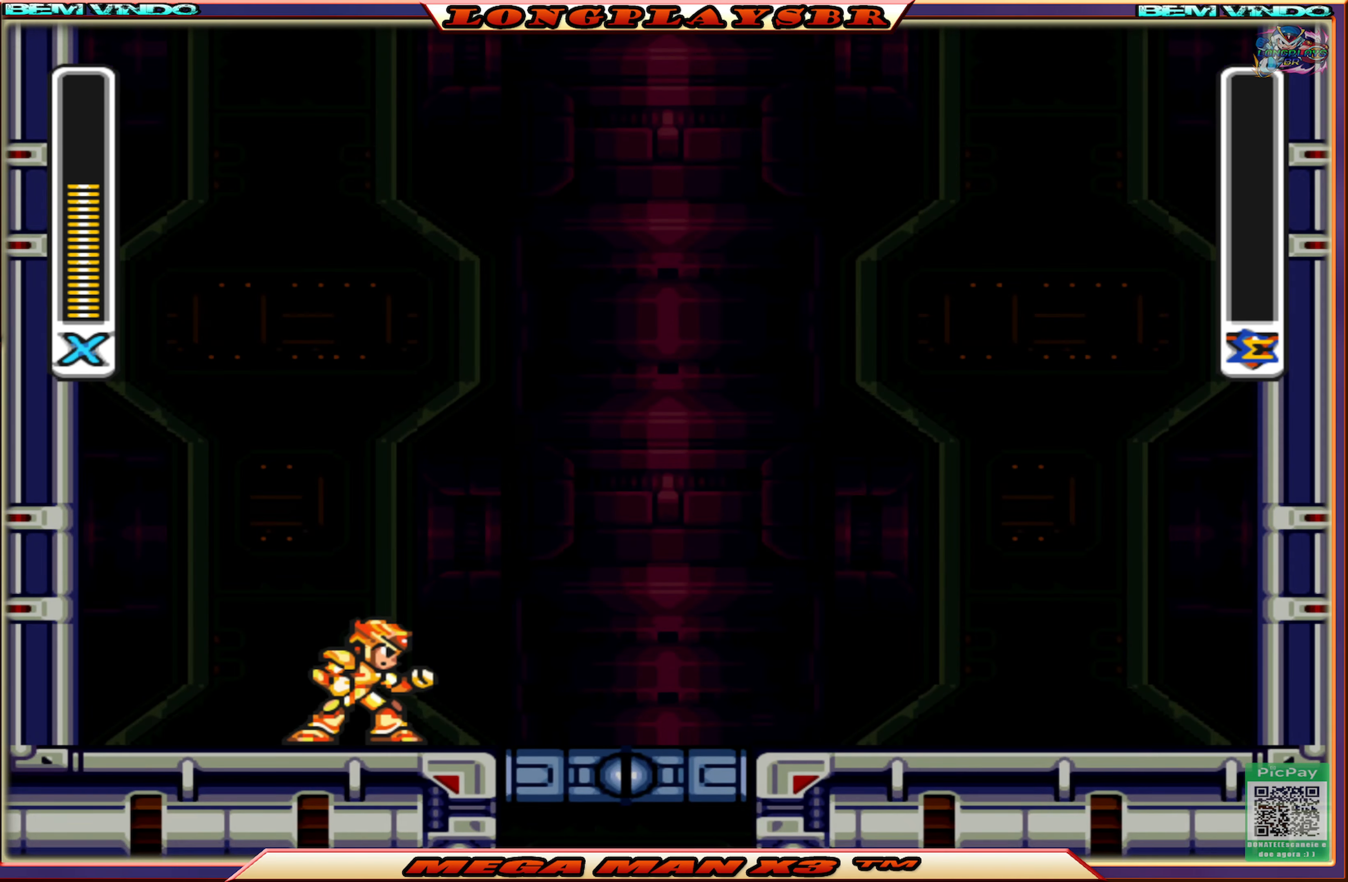
{"buttons": ["SQUARE"], "left_stick": "center", "right_stick": "center", "events": []}
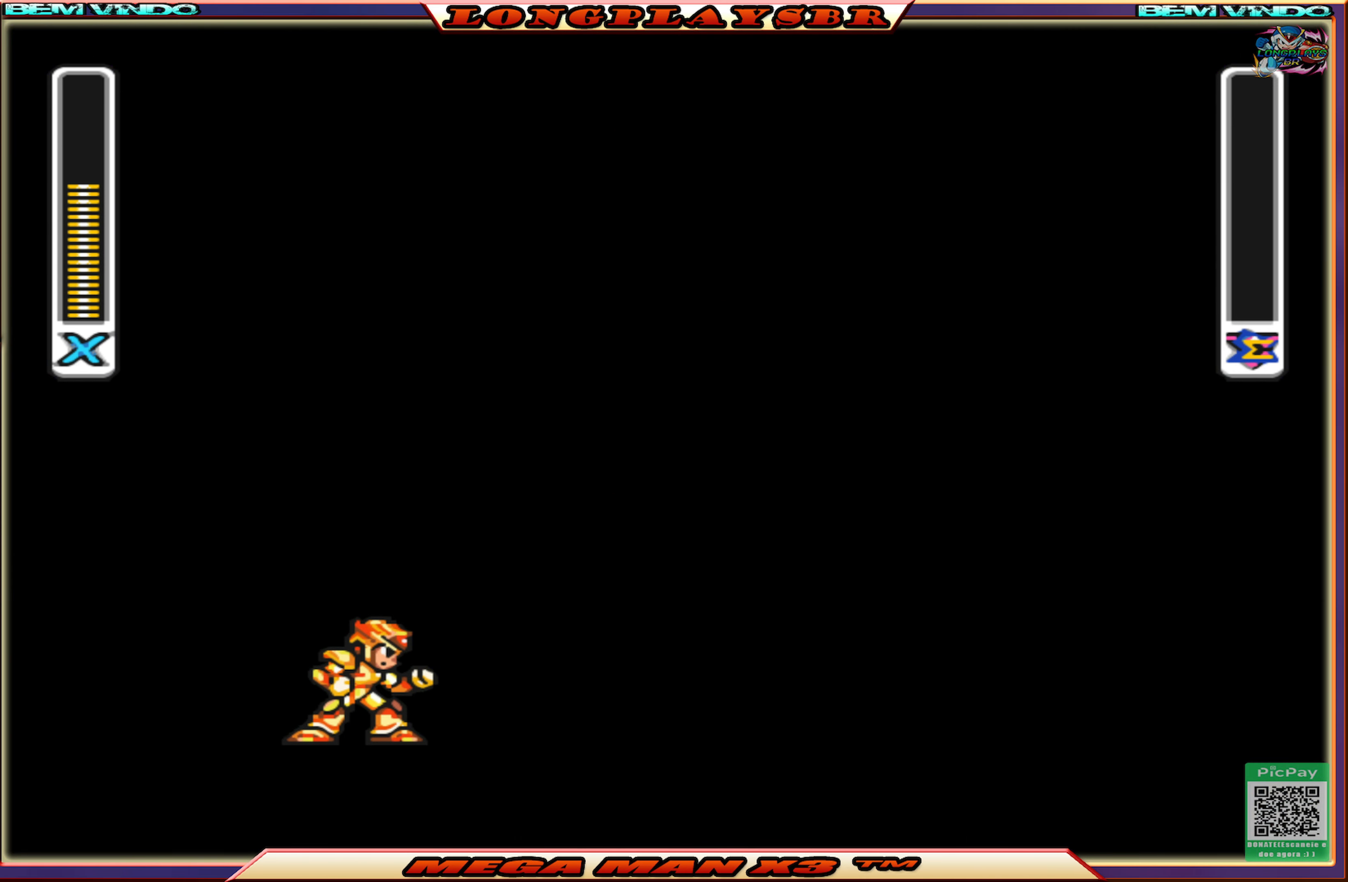
{"buttons": ["SQUARE"], "left_stick": "center", "right_stick": "center", "events": []}
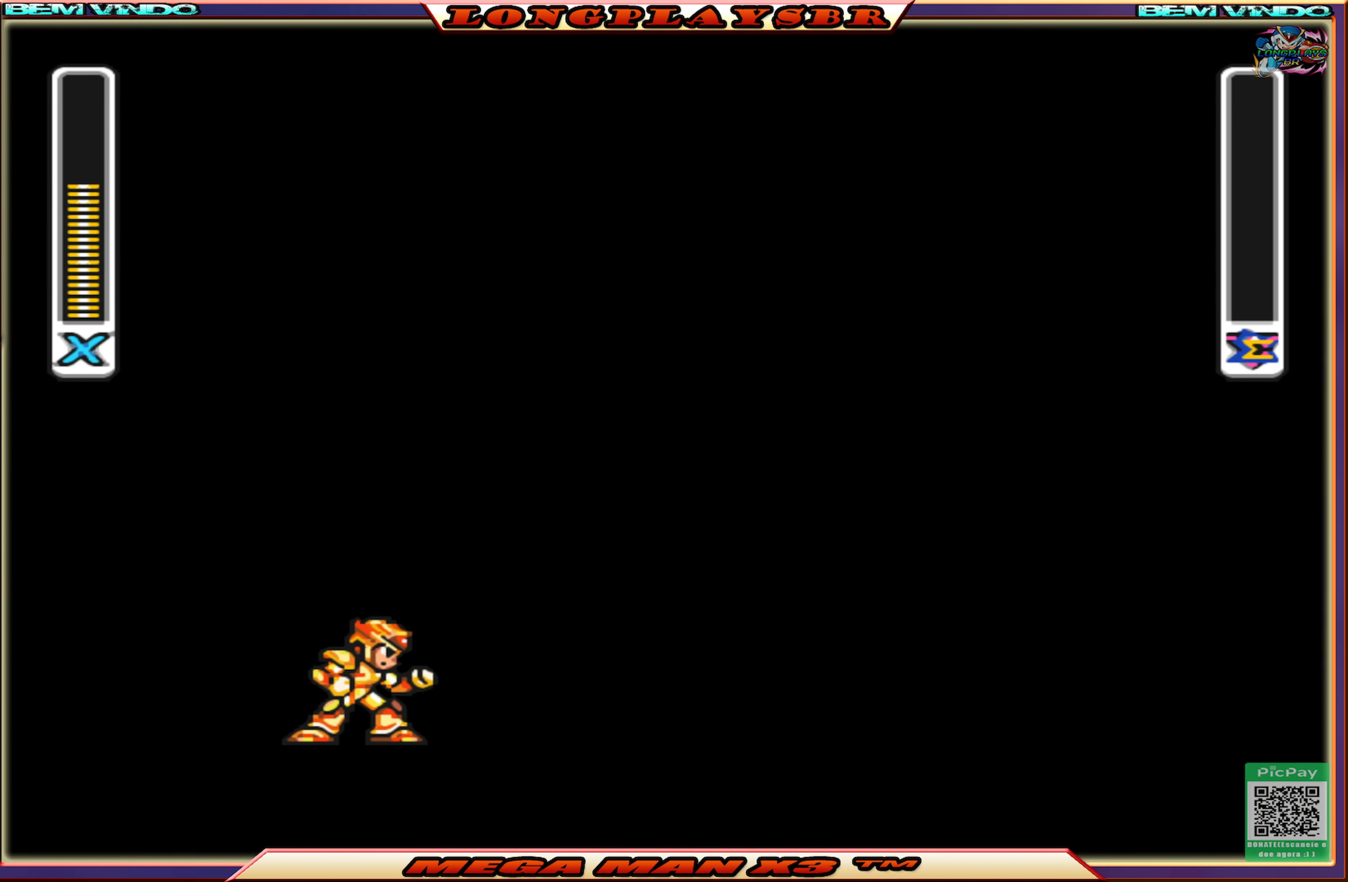
{"buttons": ["SQUARE"], "left_stick": "center", "right_stick": "center", "events": []}
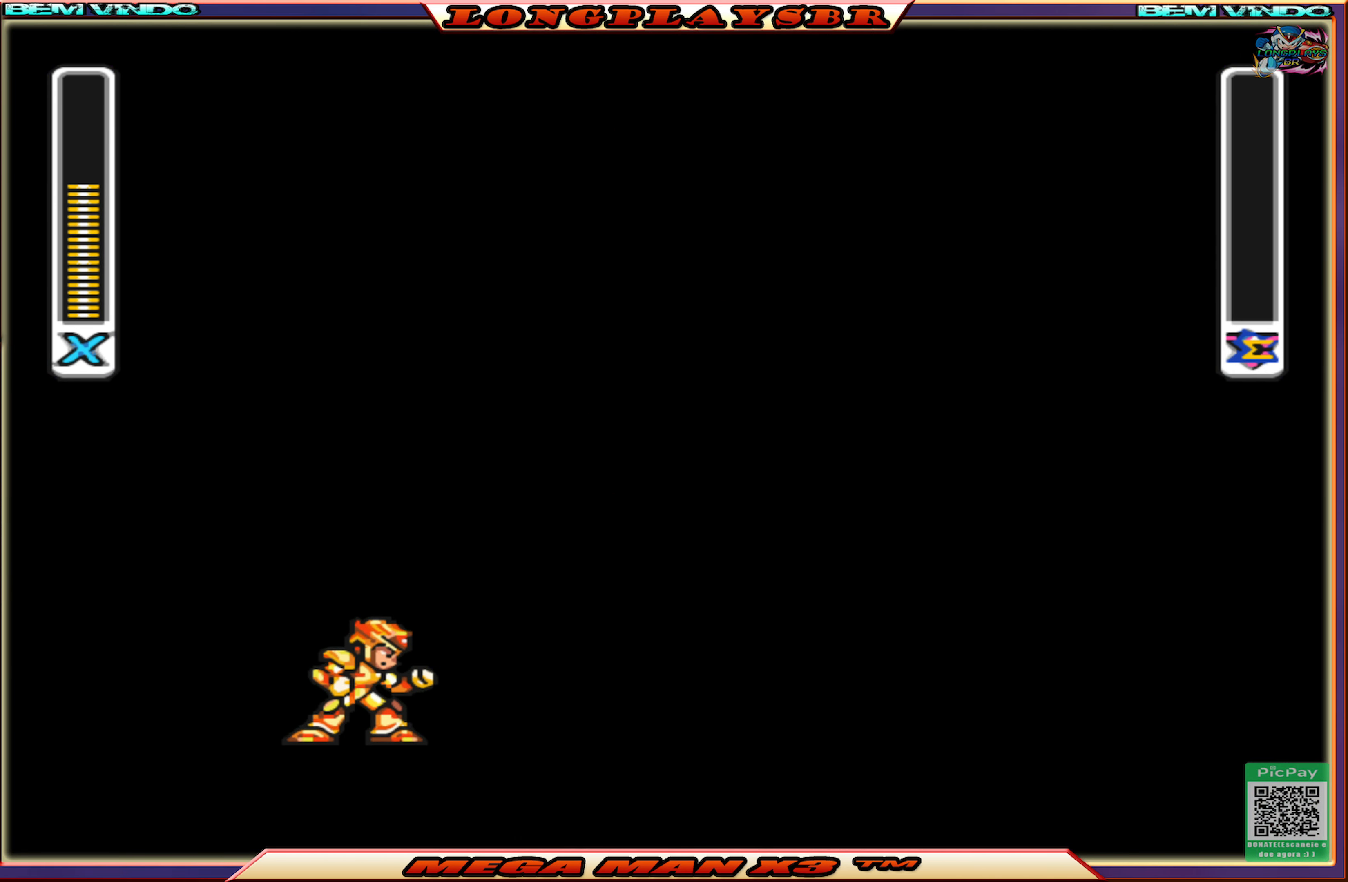
{"buttons": ["SQUARE"], "left_stick": "center", "right_stick": "center", "events": []}
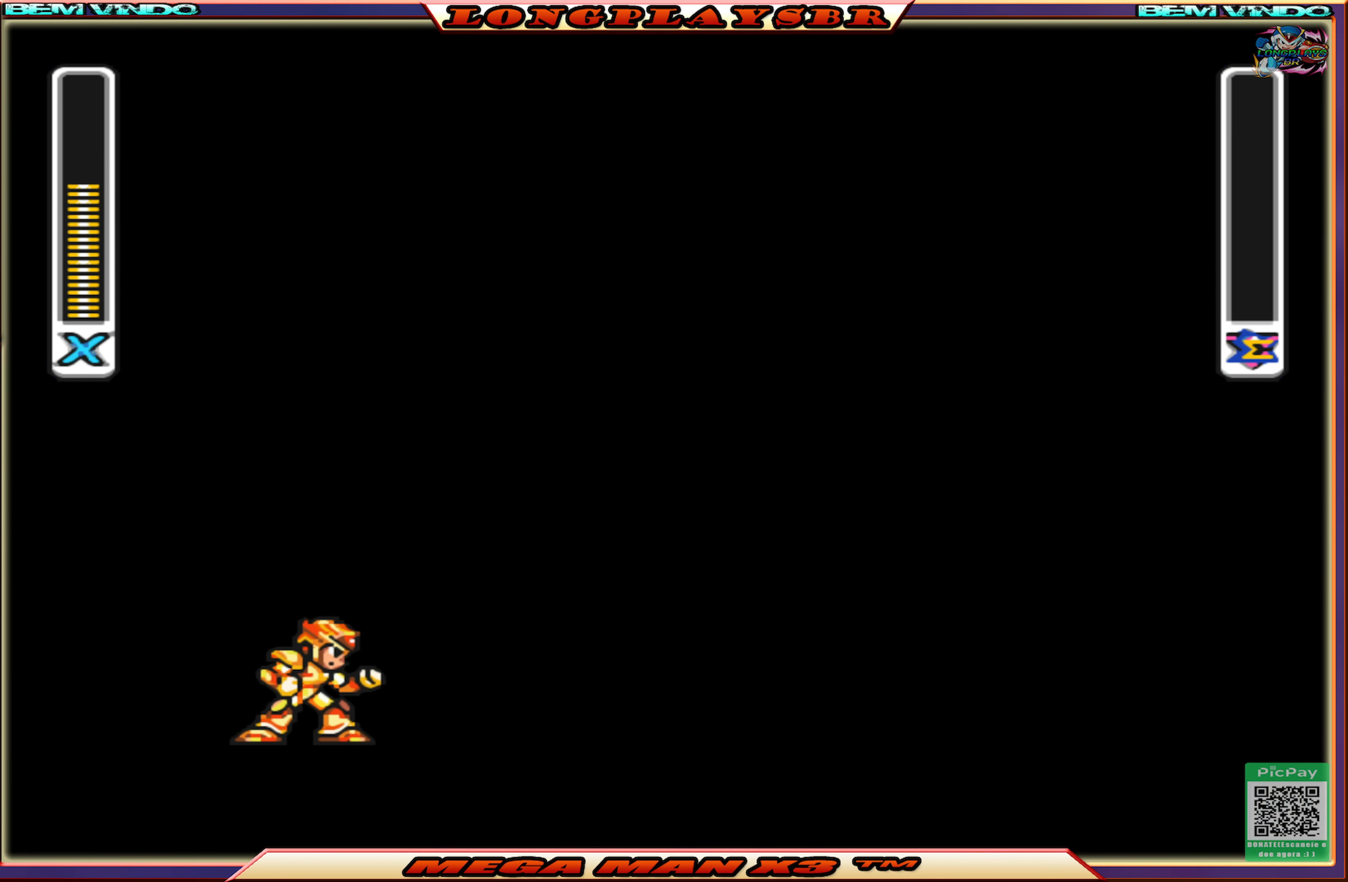
{"buttons": ["SQUARE"], "left_stick": "center", "right_stick": "center", "events": []}
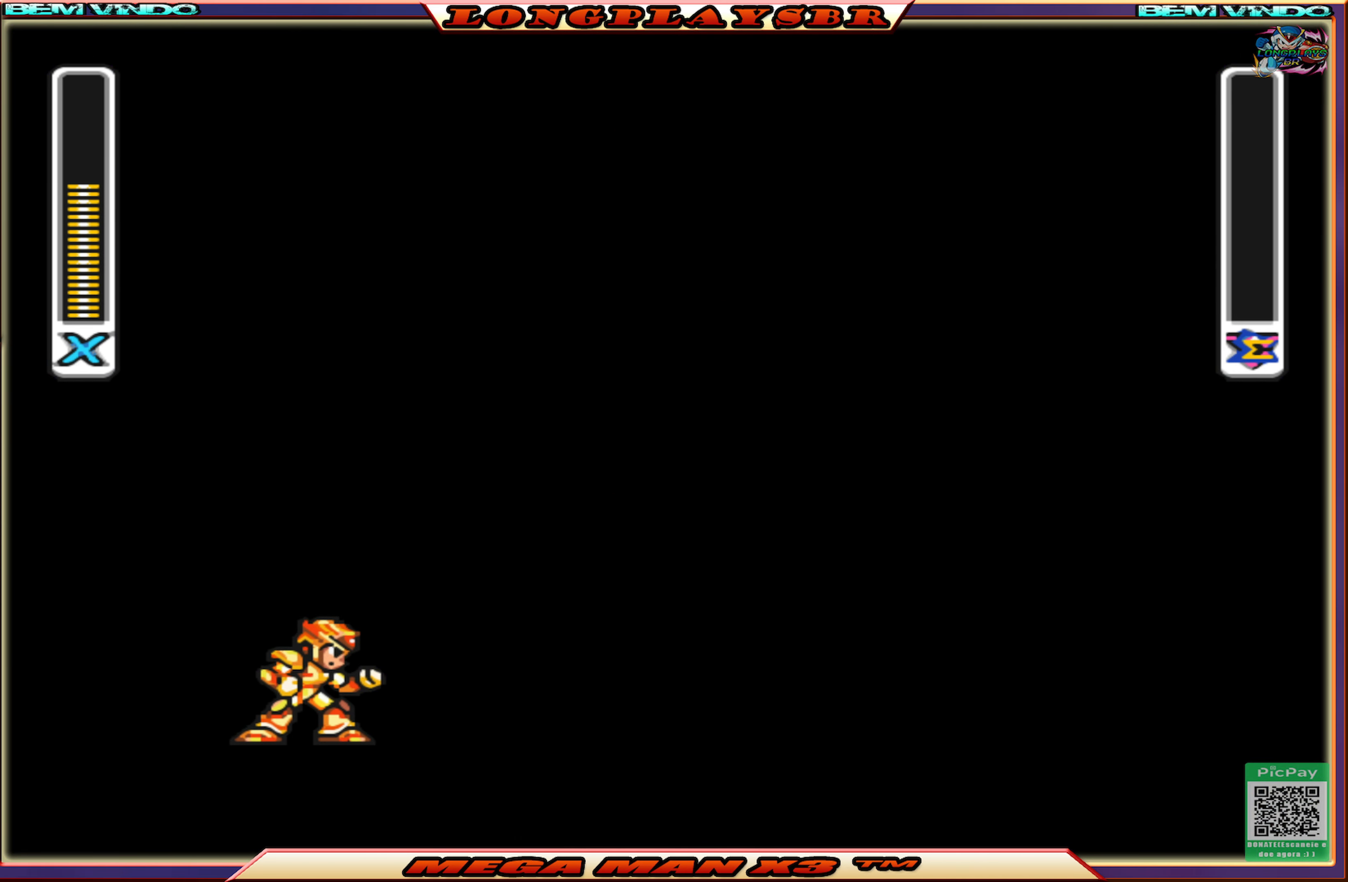
{"buttons": ["SQUARE"], "left_stick": "center", "right_stick": "center", "events": []}
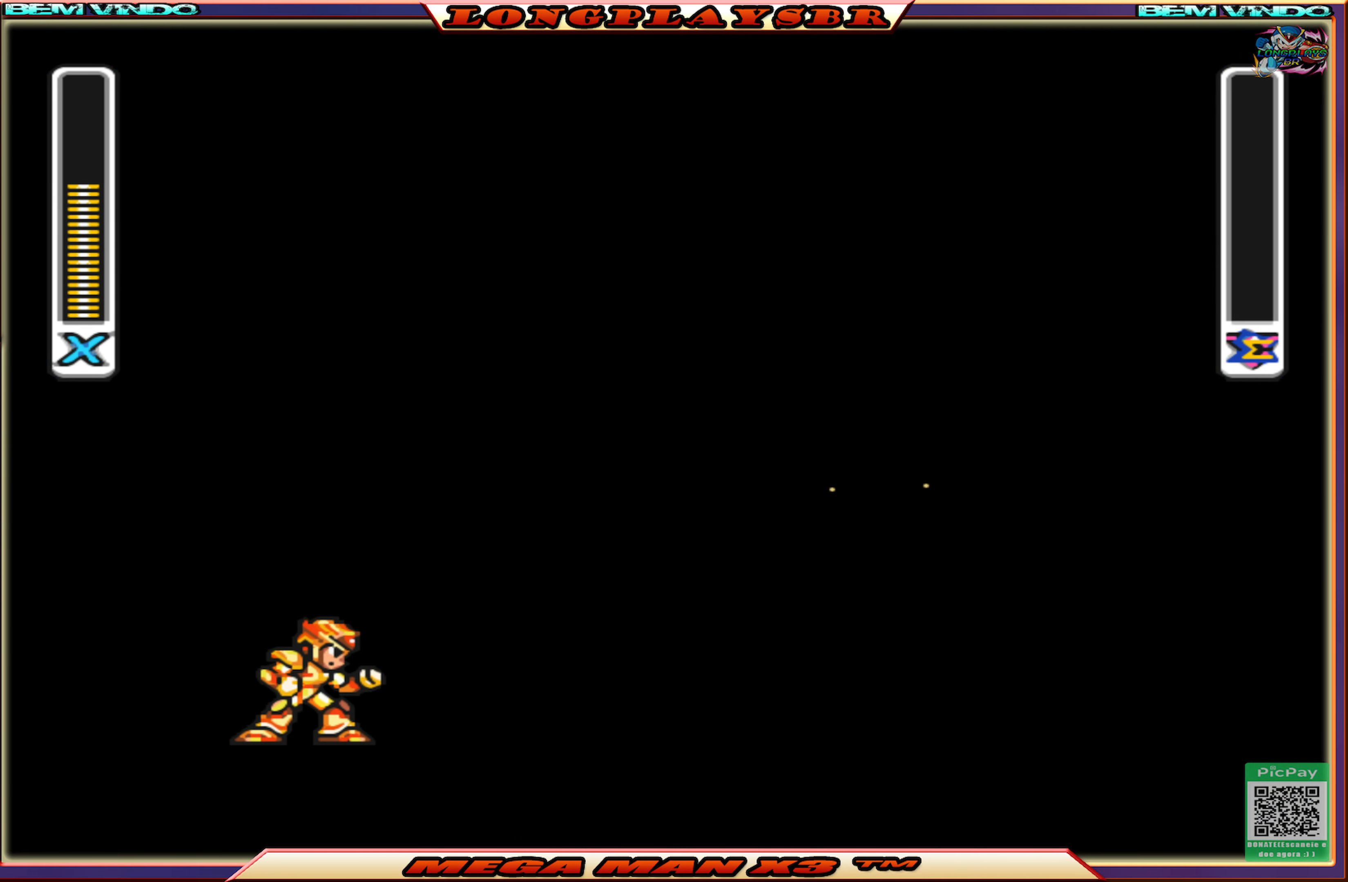
{"buttons": ["SQUARE"], "left_stick": "center", "right_stick": "center", "events": []}
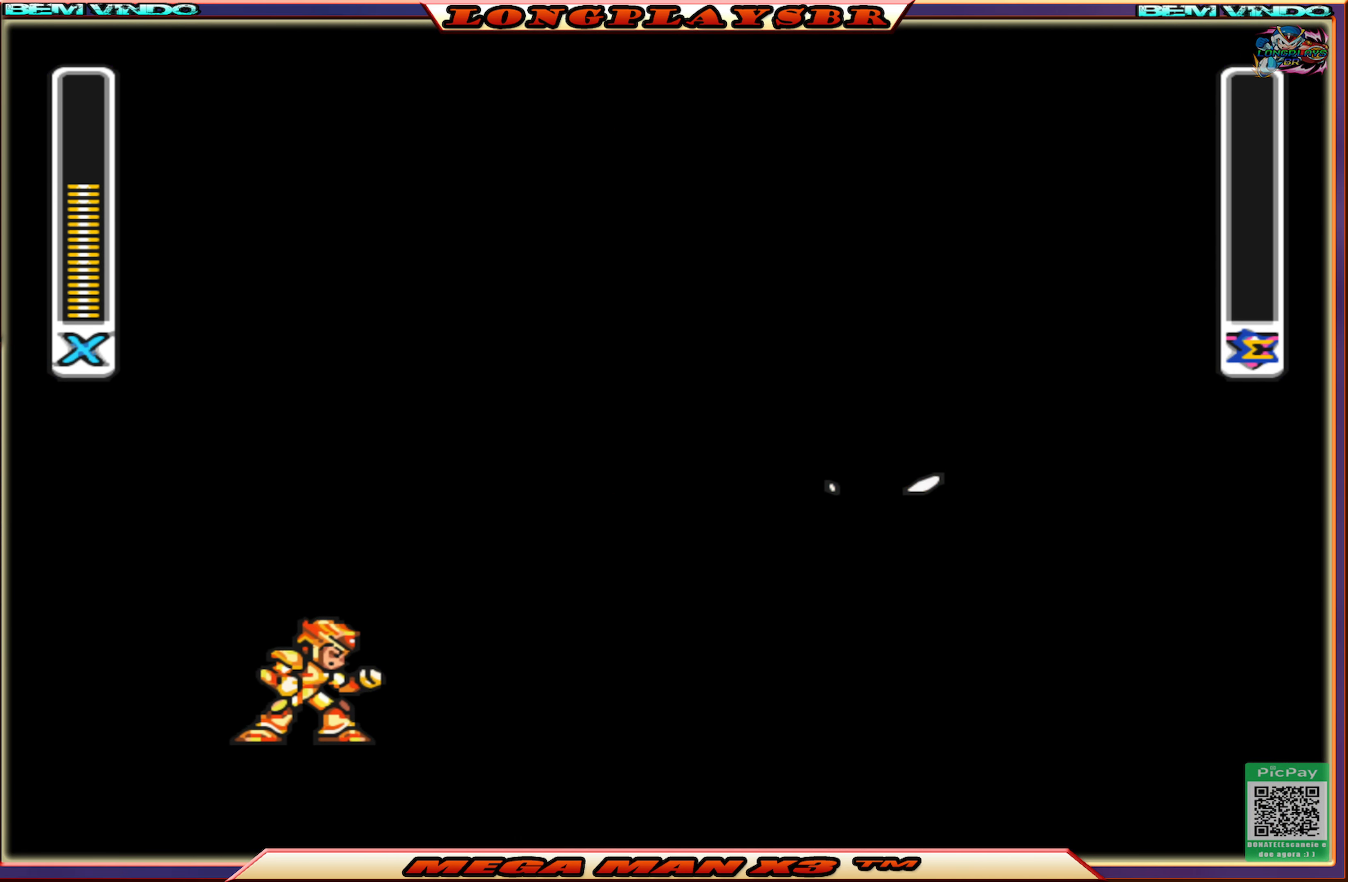
{"buttons": [], "left_stick": "center", "right_stick": "center", "events": [[333, "SQUARE", "up"]]}
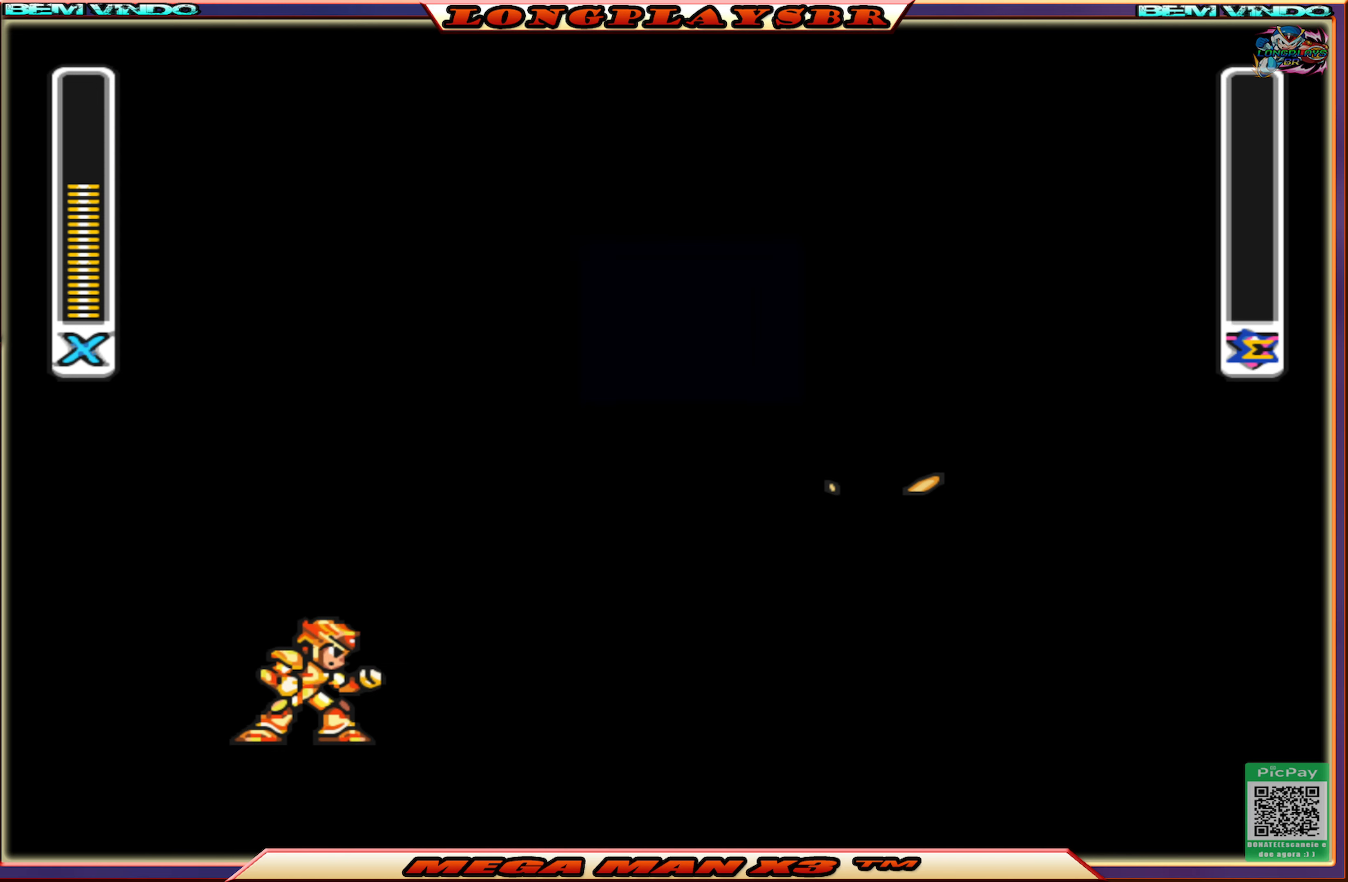
{"buttons": [], "left_stick": "center", "right_stick": "center", "events": []}
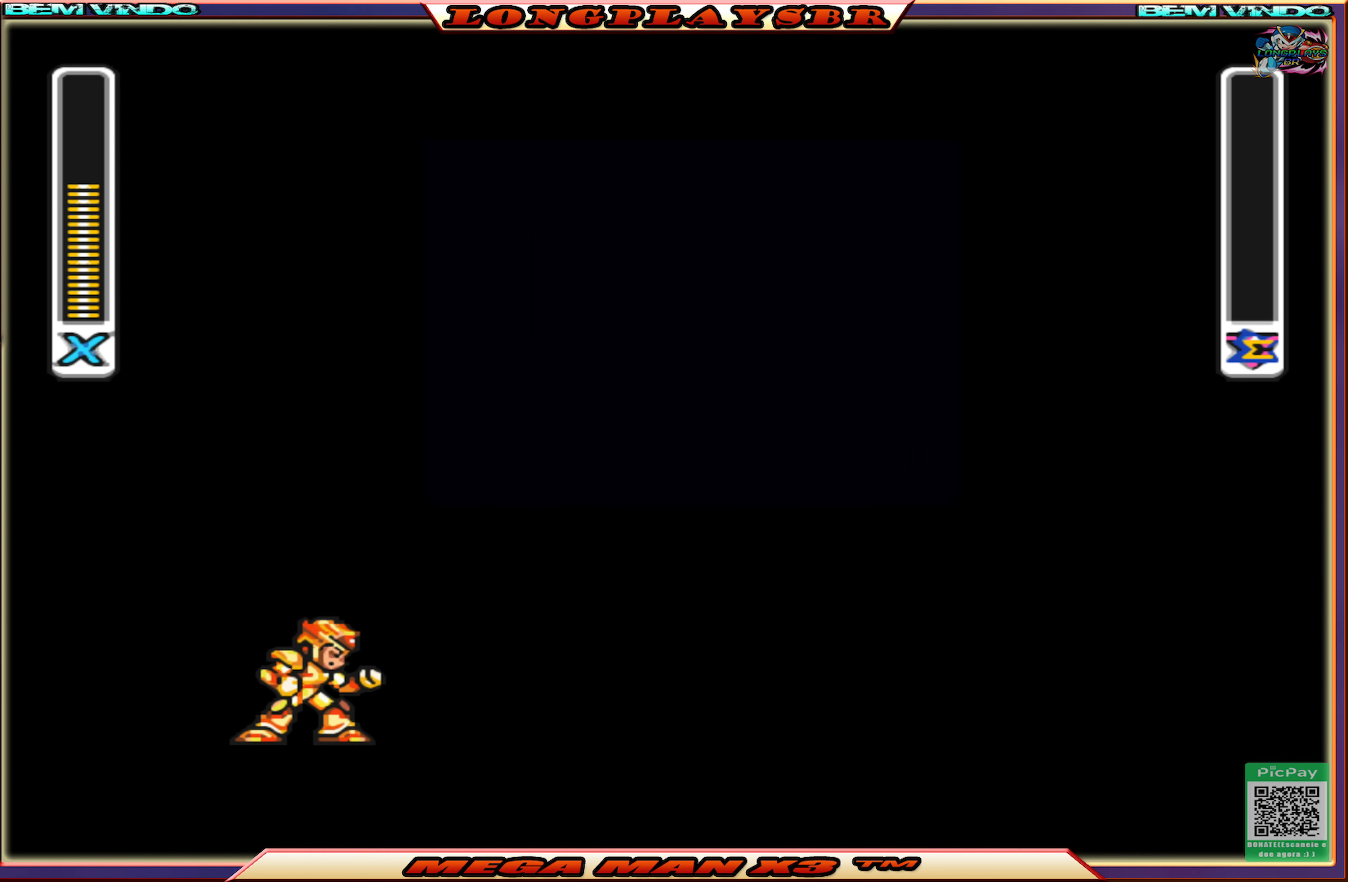
{"buttons": ["START"], "left_stick": "center", "right_stick": "center", "events": [[67, "START", "down"]]}
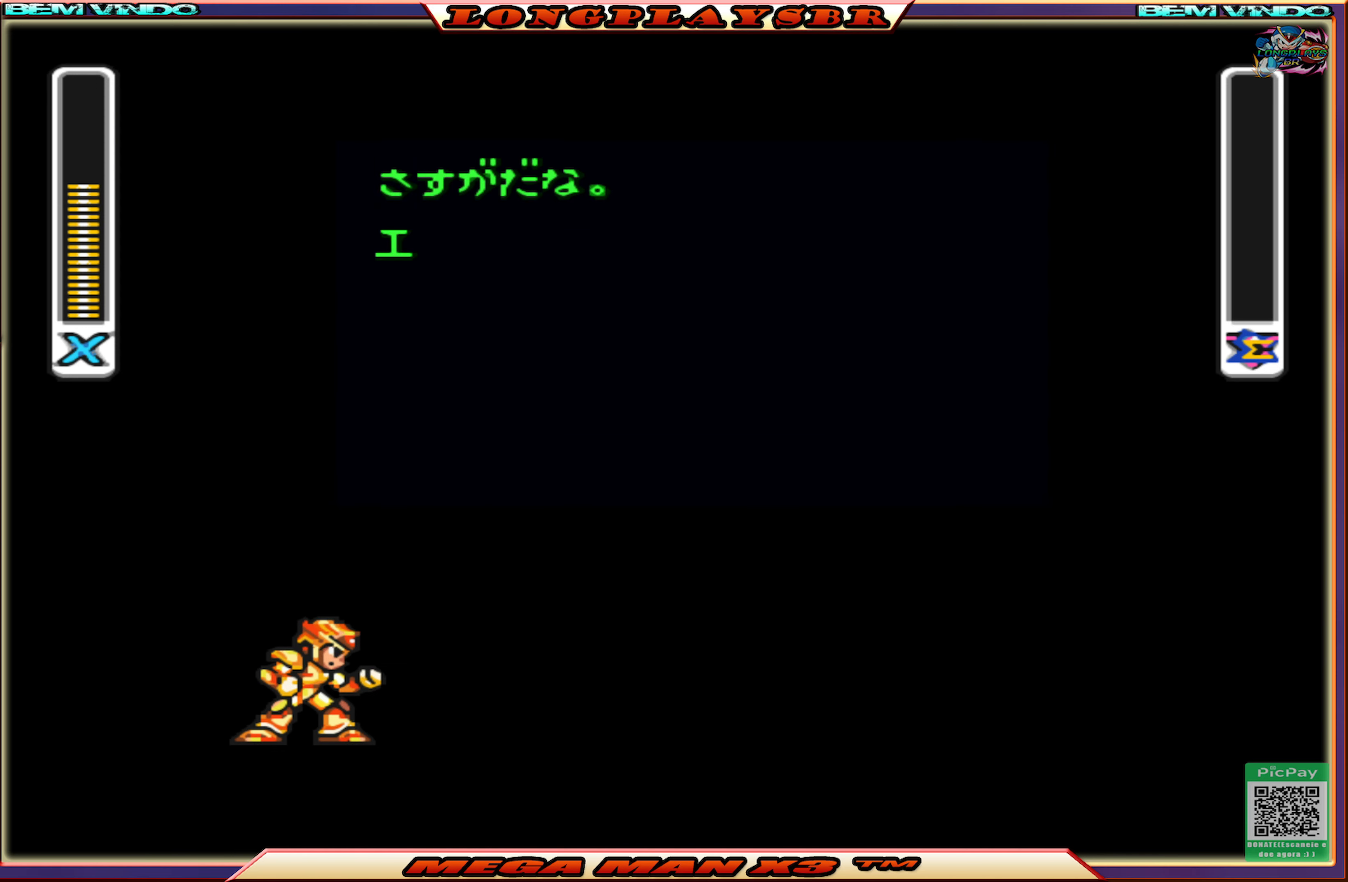
{"buttons": ["START"], "left_stick": "center", "right_stick": "center", "events": []}
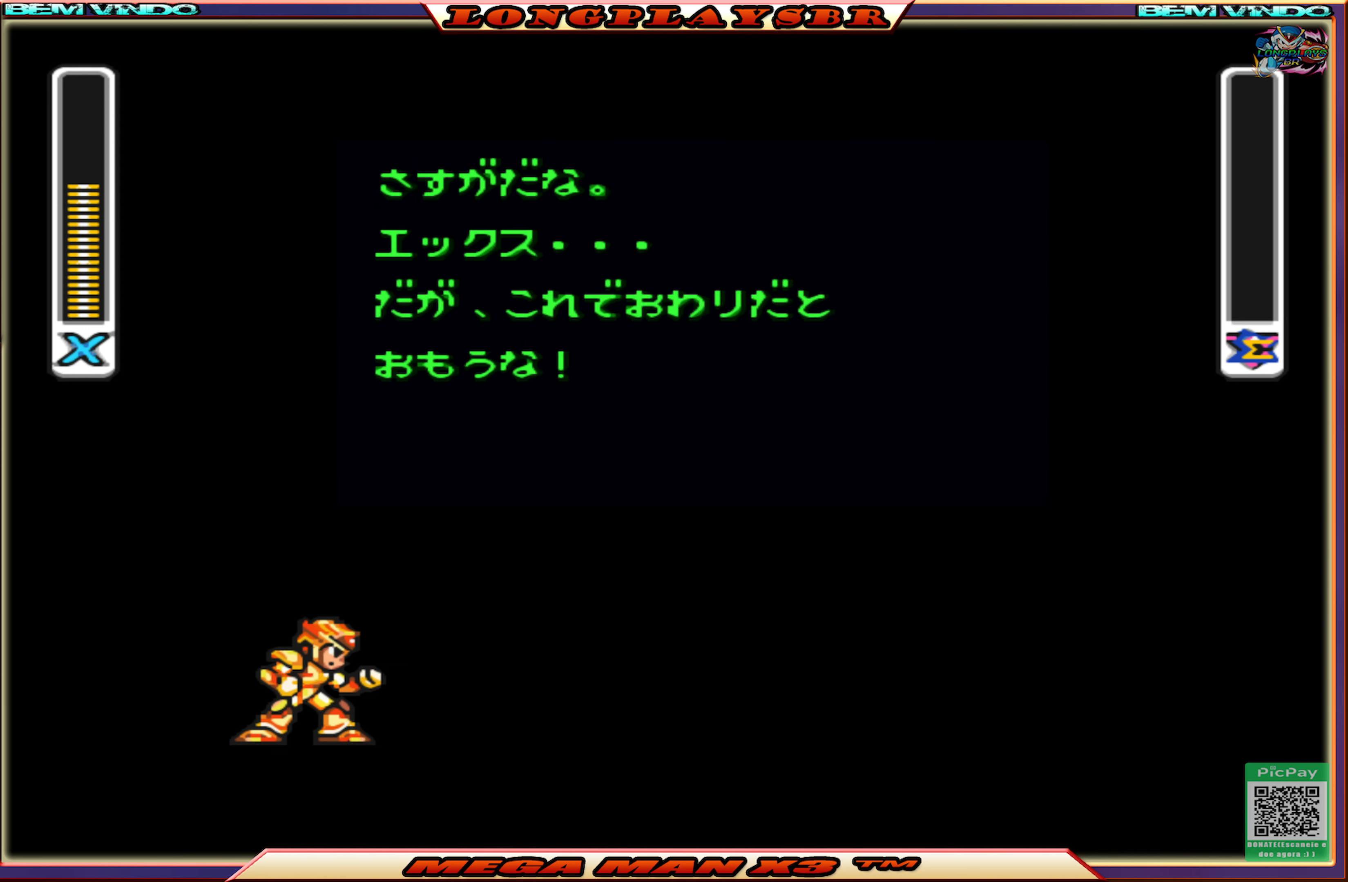
{"buttons": ["START"], "left_stick": "center", "right_stick": "center", "events": []}